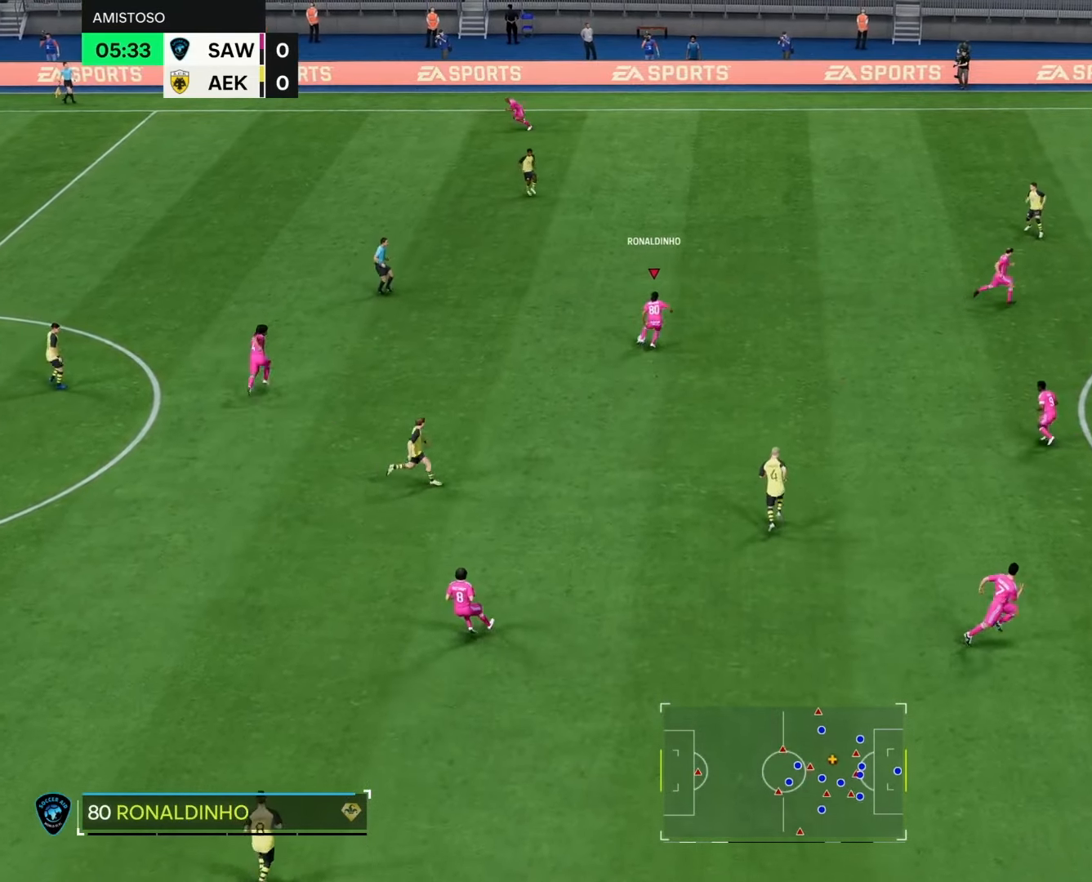
Gameplay with a controller (PlayStation layout); each line is a JSON object with the inputs held at the frame after it. "events" lists button and stick changes between this image and that frame as [ms after this image, input, new state], when the widget could be followed in between.
{"buttons": [], "left_stick": "left", "right_stick": "center", "events": [[350, "left_stick", "down-left"], [500, "left_stick", "left"]]}
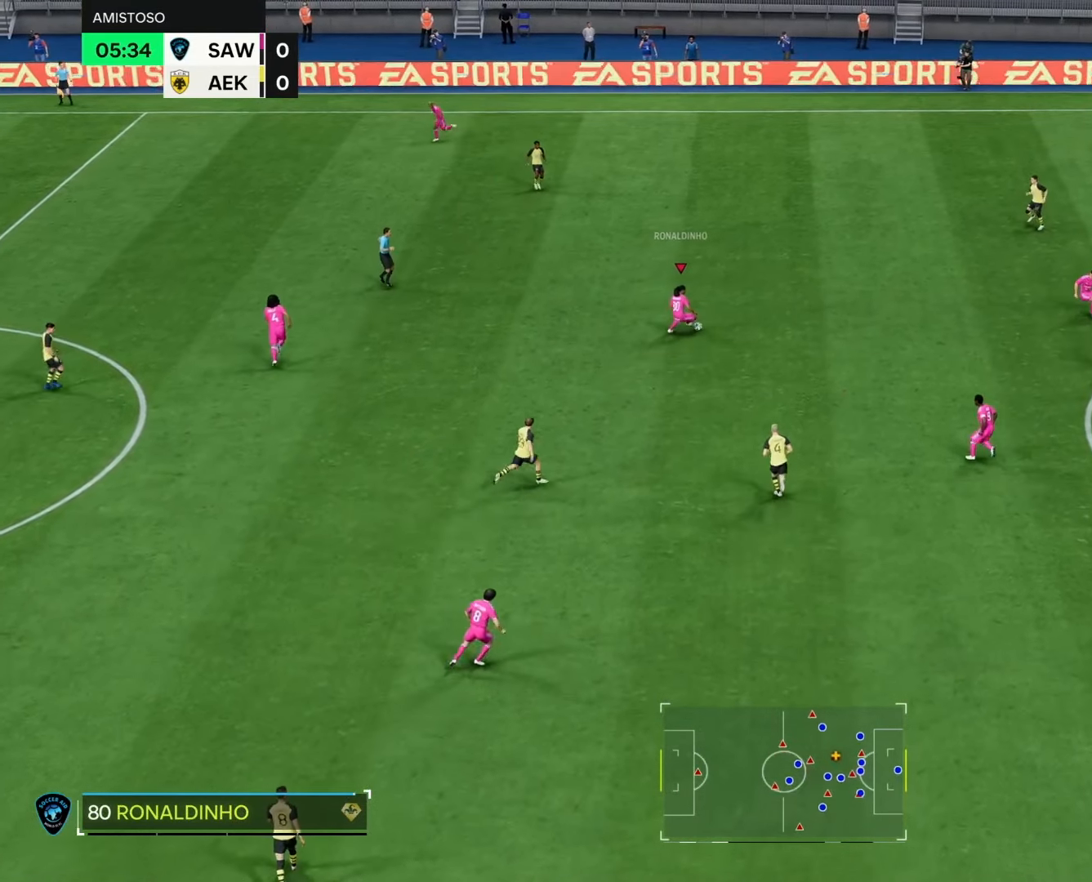
{"buttons": [], "left_stick": "left", "right_stick": "center", "events": []}
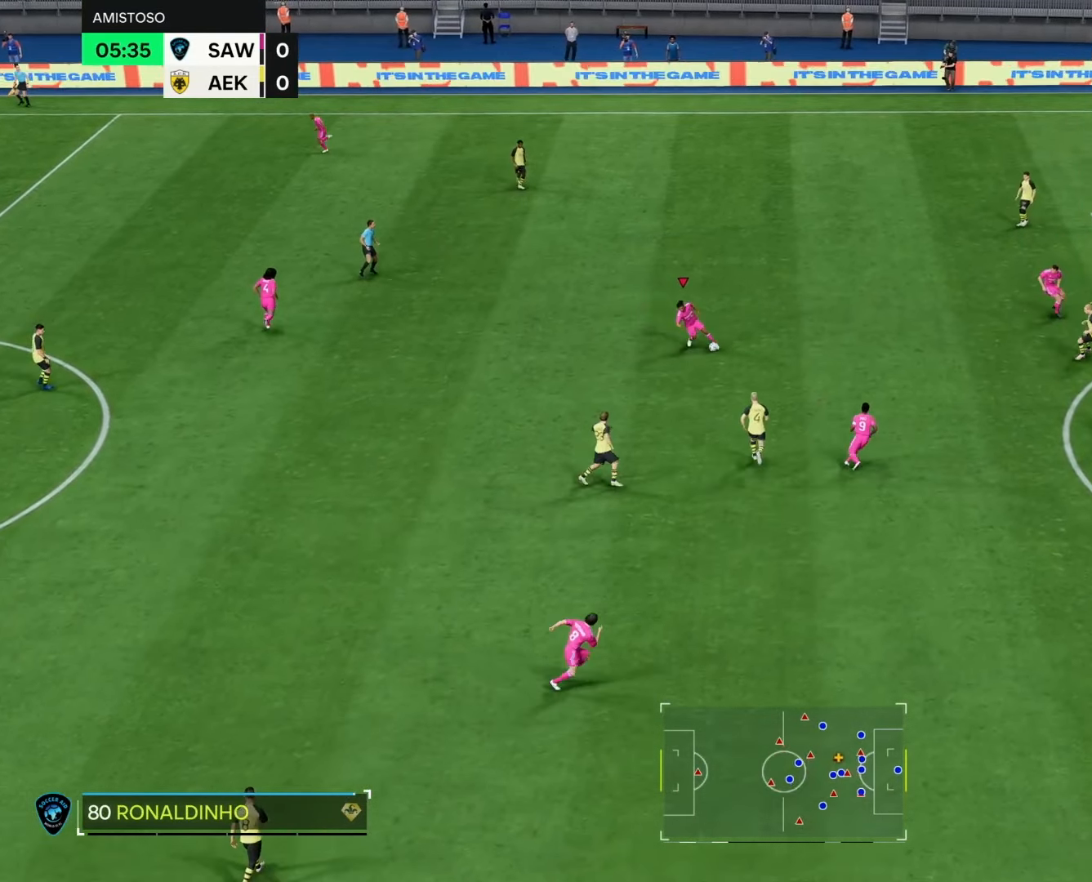
{"buttons": [], "left_stick": "left", "right_stick": "center", "events": []}
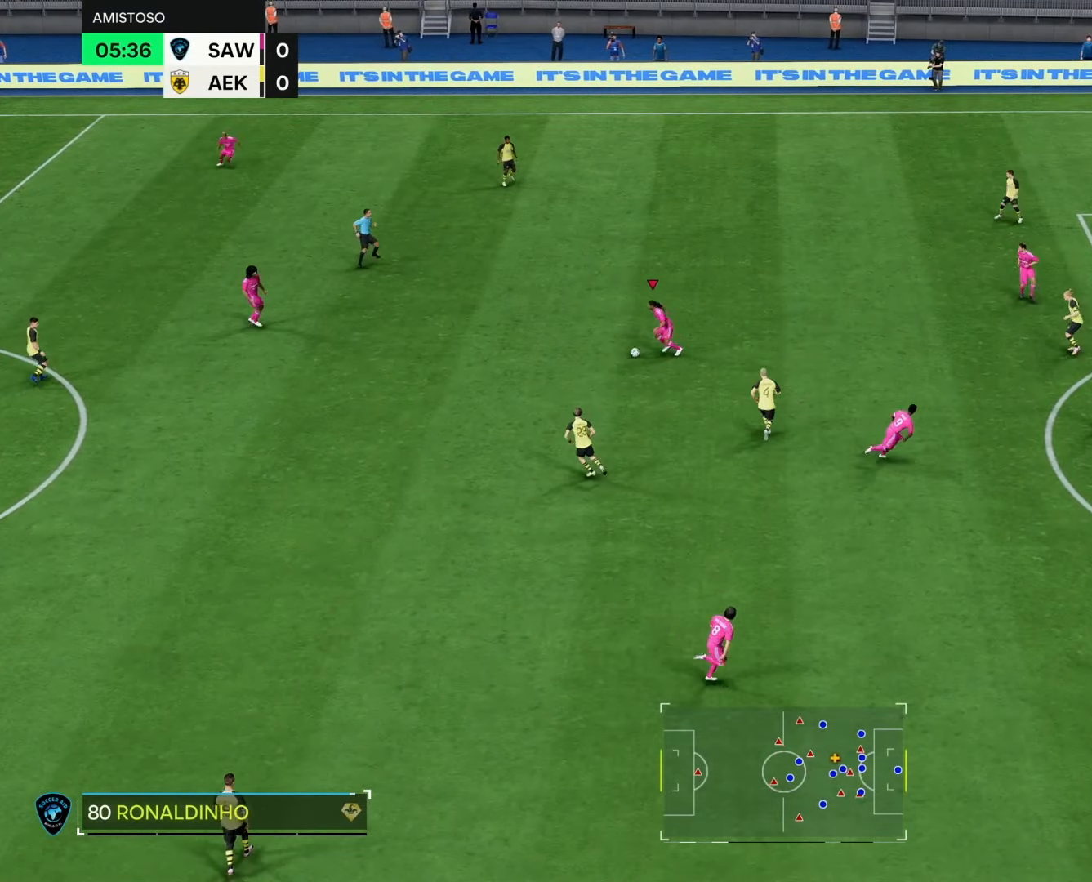
{"buttons": ["R2"], "left_stick": "left", "right_stick": "center", "events": [[17, "R2", "down"]]}
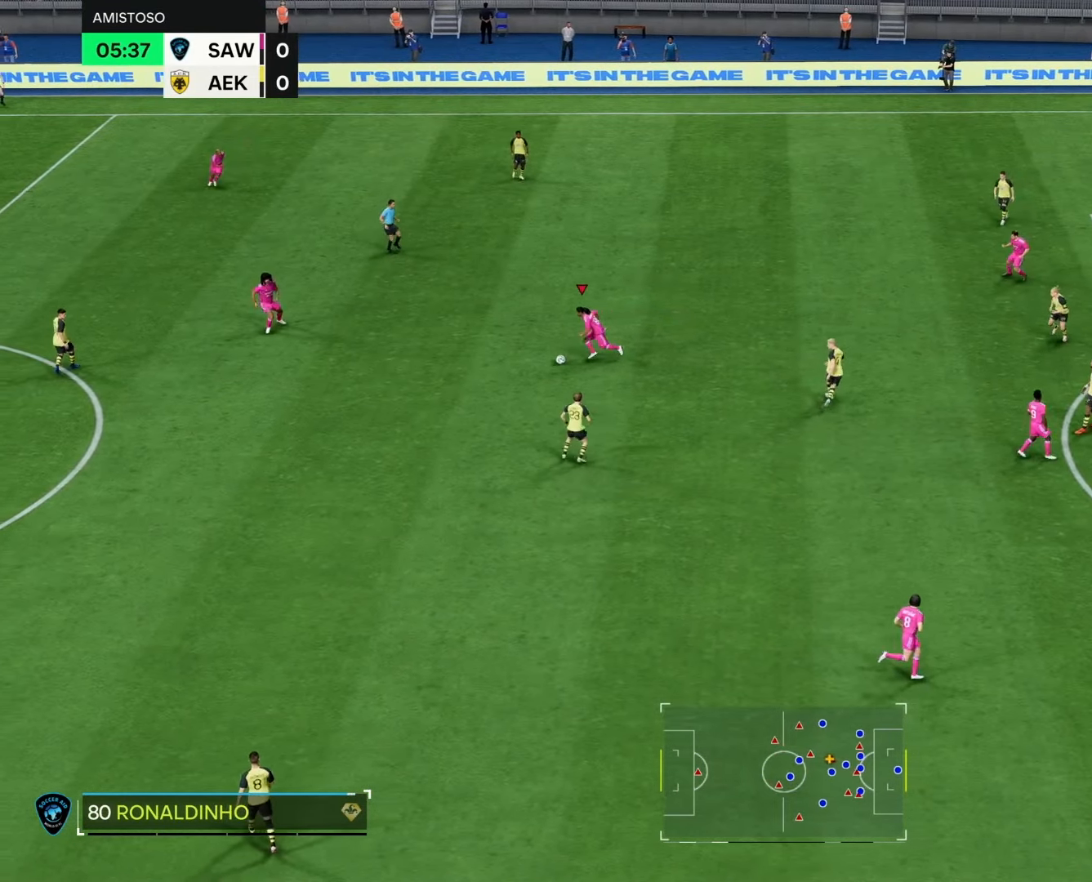
{"buttons": [], "left_stick": "down-left", "right_stick": "down-right", "events": [[17, "R2", "up"], [117, "right_stick", "down-right"], [333, "left_stick", "down-left"]]}
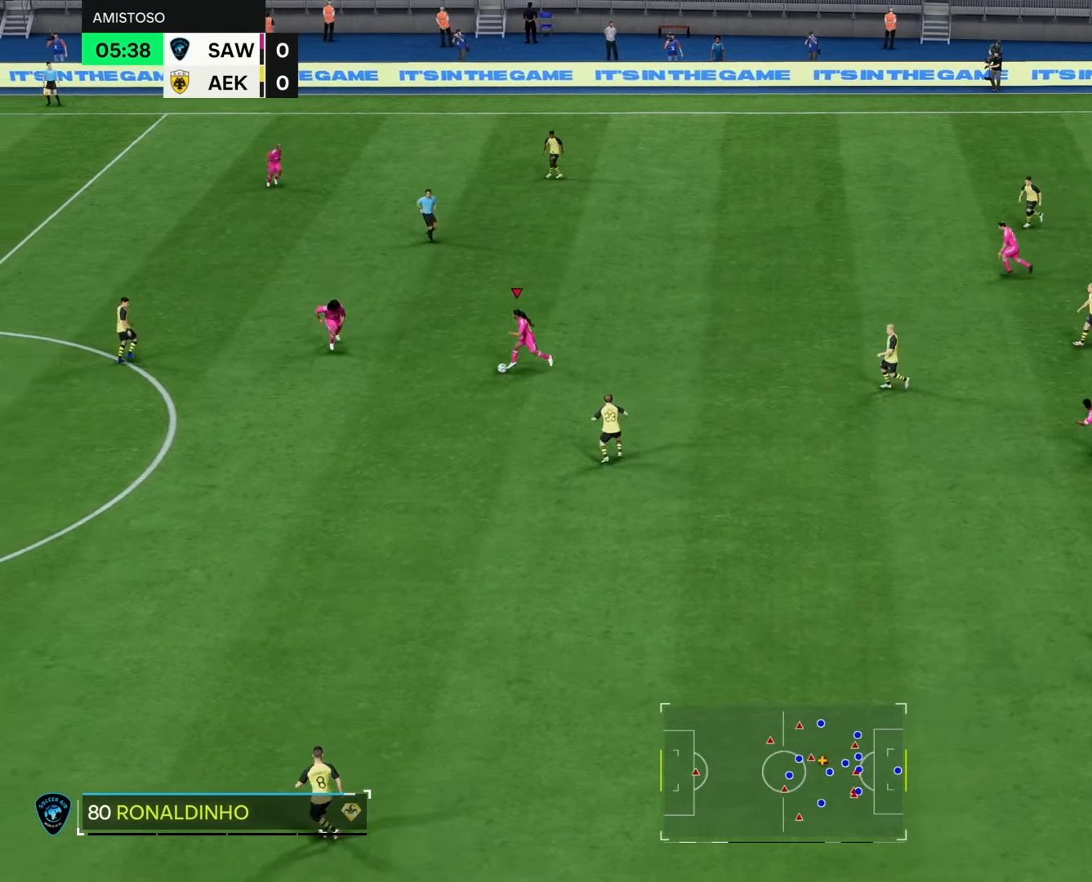
{"buttons": [], "left_stick": "down-left", "right_stick": "center", "events": [[17, "right_stick", "center"]]}
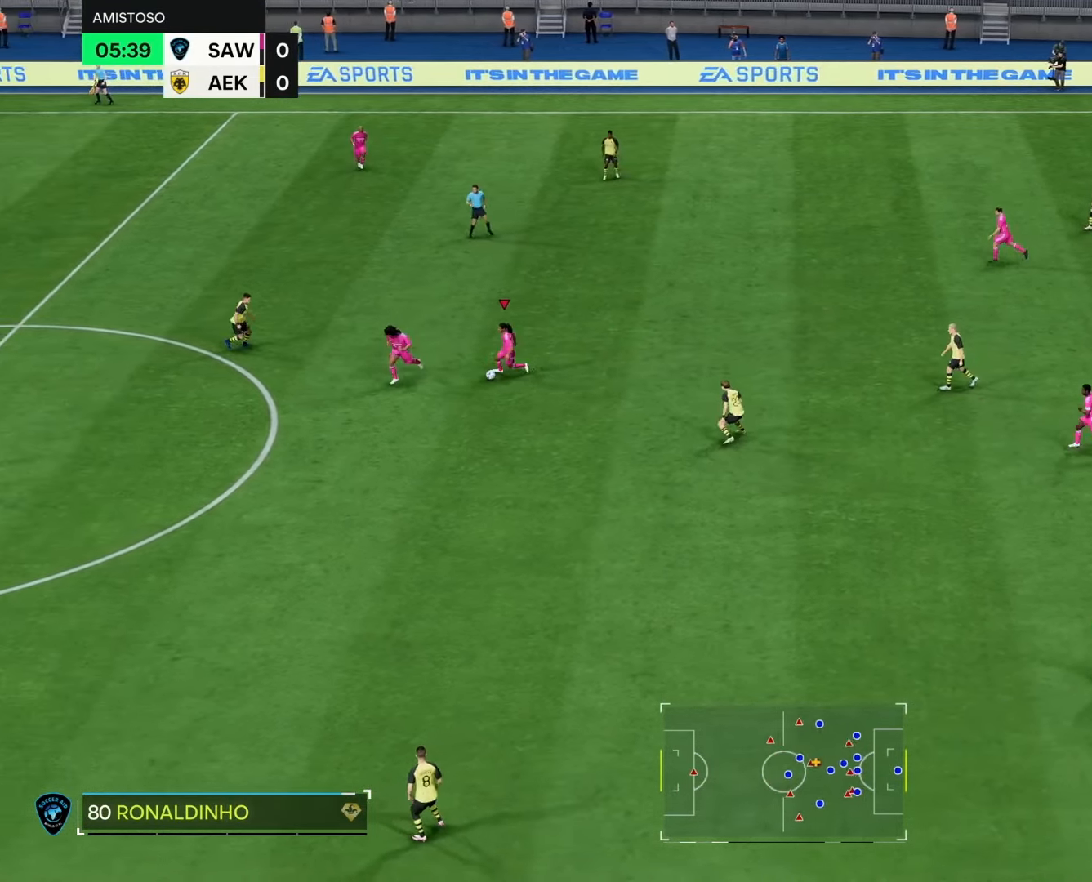
{"buttons": ["CROSS"], "left_stick": "down", "right_stick": "center", "events": [[50, "left_stick", "down"], [500, "CROSS", "down"]]}
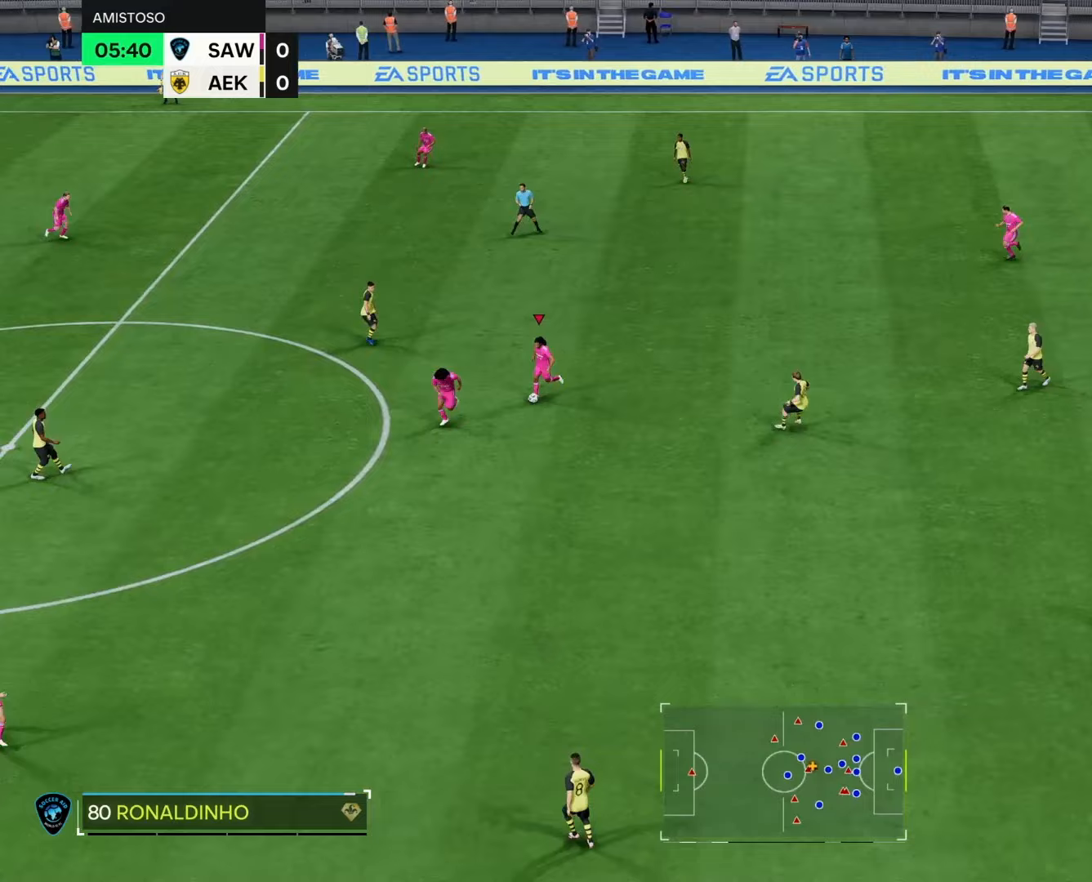
{"buttons": [], "left_stick": "down-right", "right_stick": "center", "events": [[150, "CROSS", "up"], [233, "left_stick", "down-right"]]}
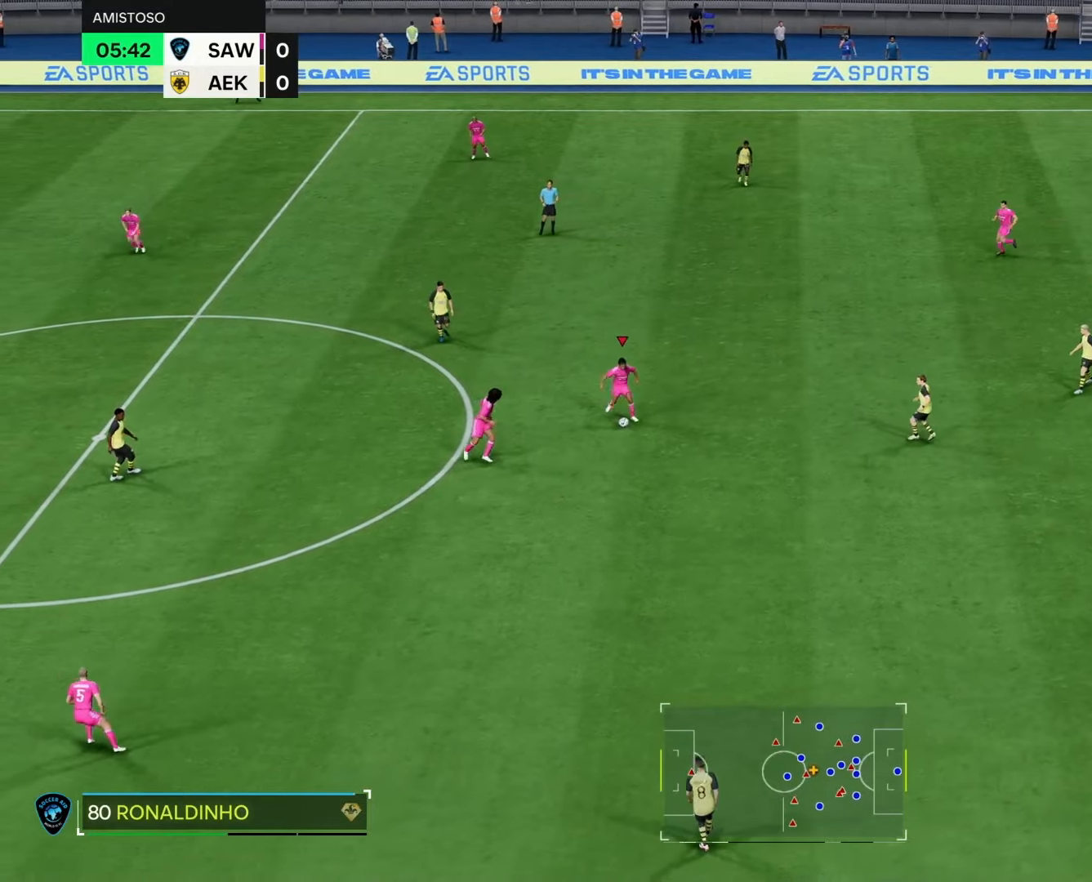
{"buttons": [], "left_stick": "left", "right_stick": "center", "events": [[17, "left_stick", "center"], [250, "left_stick", "left"]]}
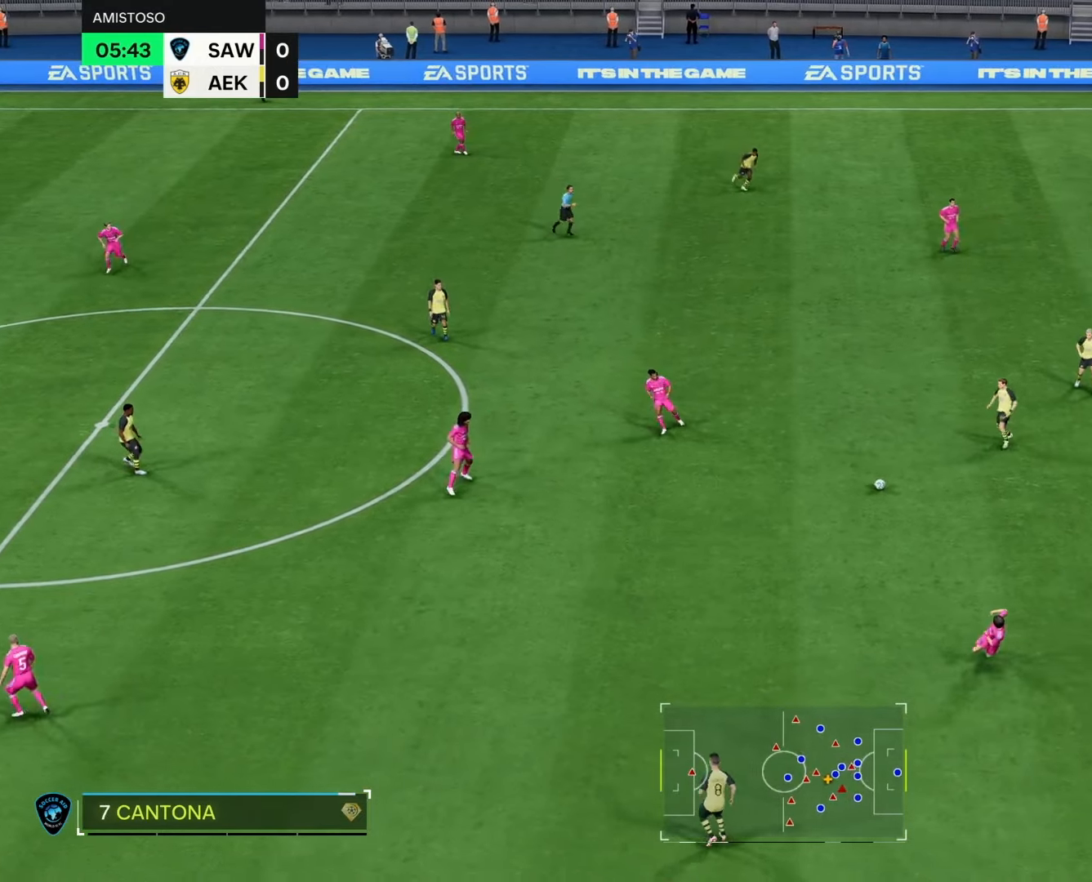
{"buttons": [], "left_stick": "center", "right_stick": "center", "events": [[83, "CROSS", "down"], [217, "CROSS", "up"], [467, "left_stick", "center"]]}
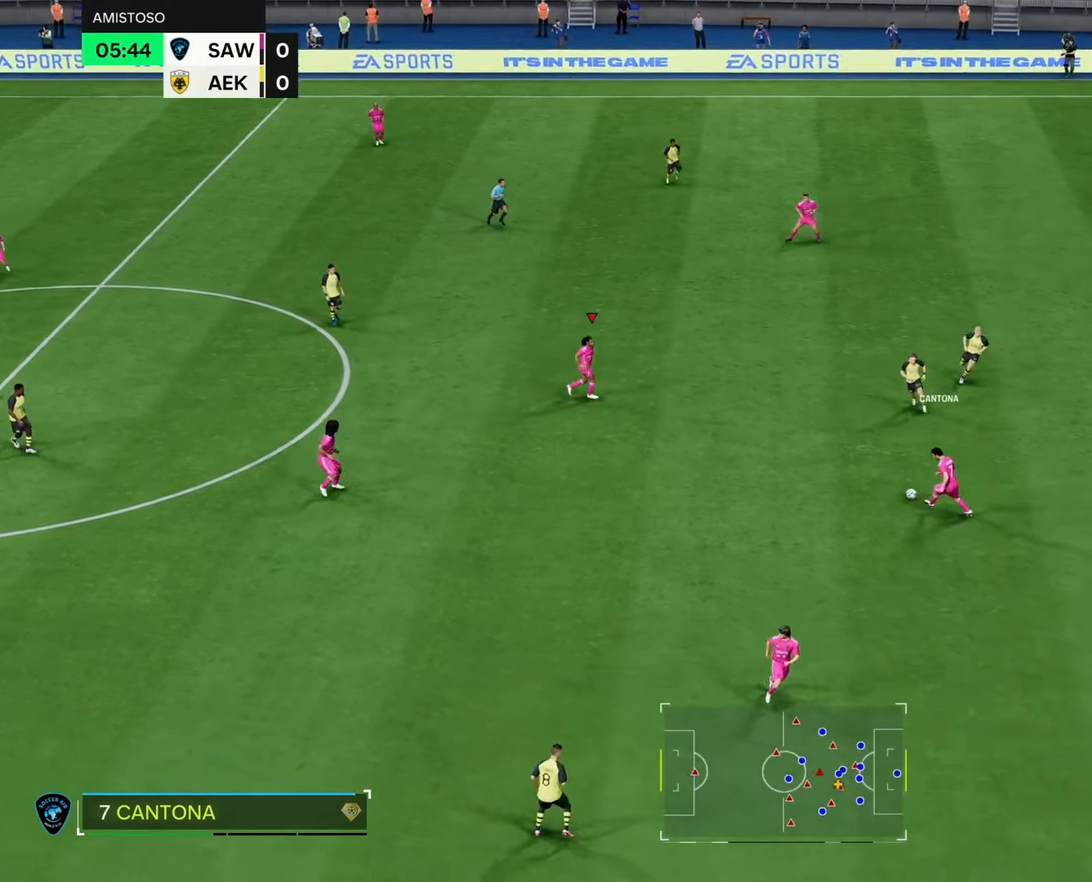
{"buttons": [], "left_stick": "up-right", "right_stick": "center", "events": [[333, "left_stick", "up-right"]]}
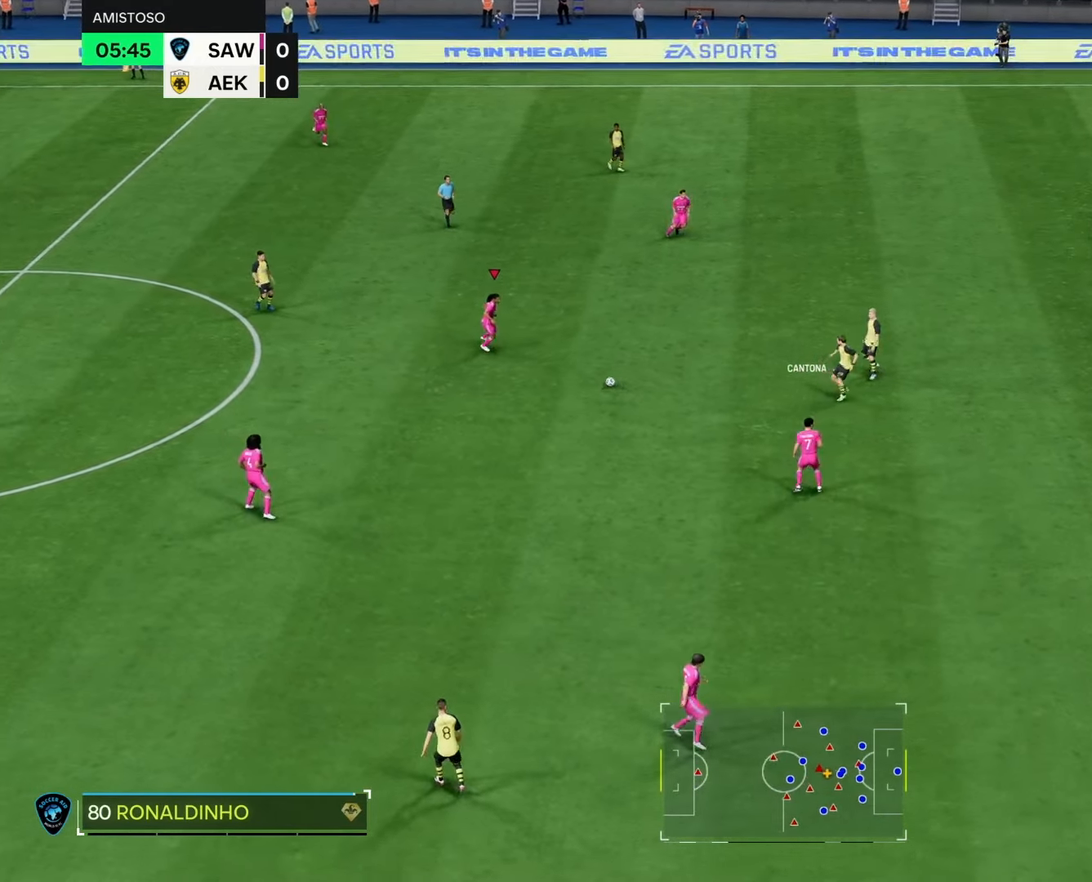
{"buttons": [], "left_stick": "up-right", "right_stick": "center", "events": []}
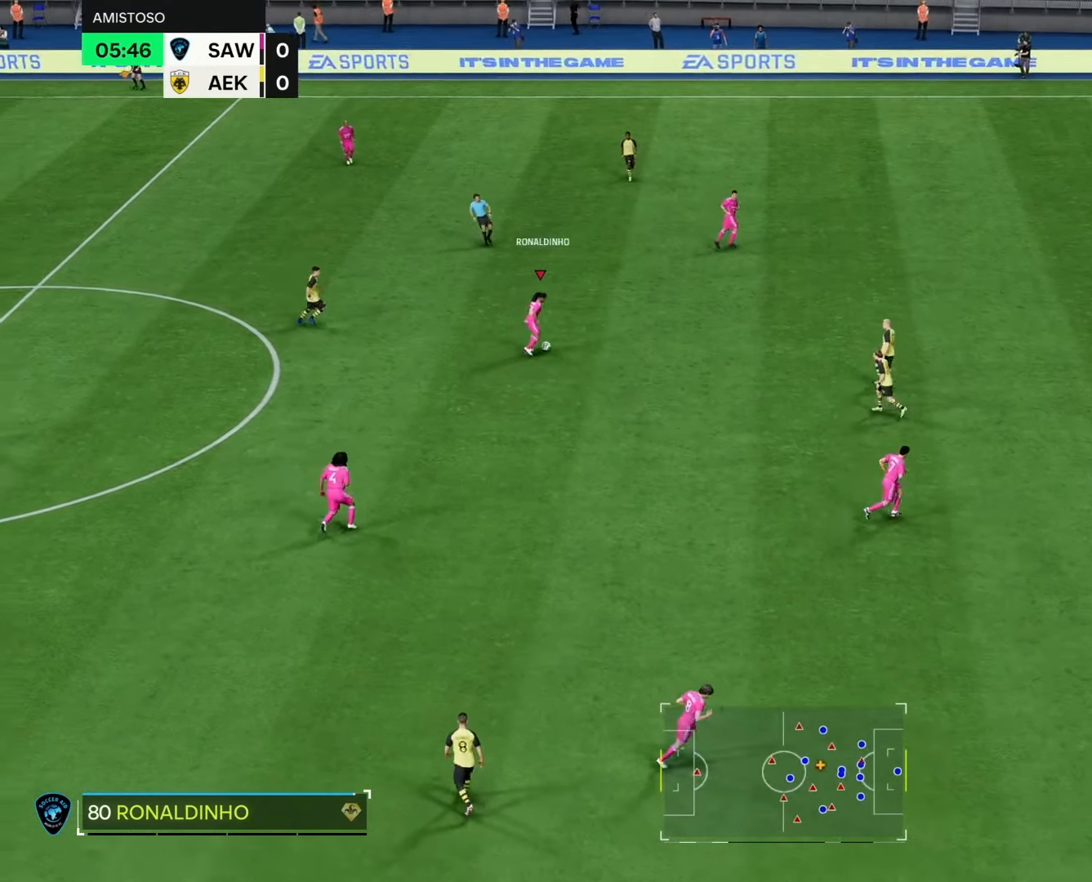
{"buttons": [], "left_stick": "up-right", "right_stick": "center", "events": [[17, "left_stick", "right"], [167, "left_stick", "center"], [400, "left_stick", "up-right"]]}
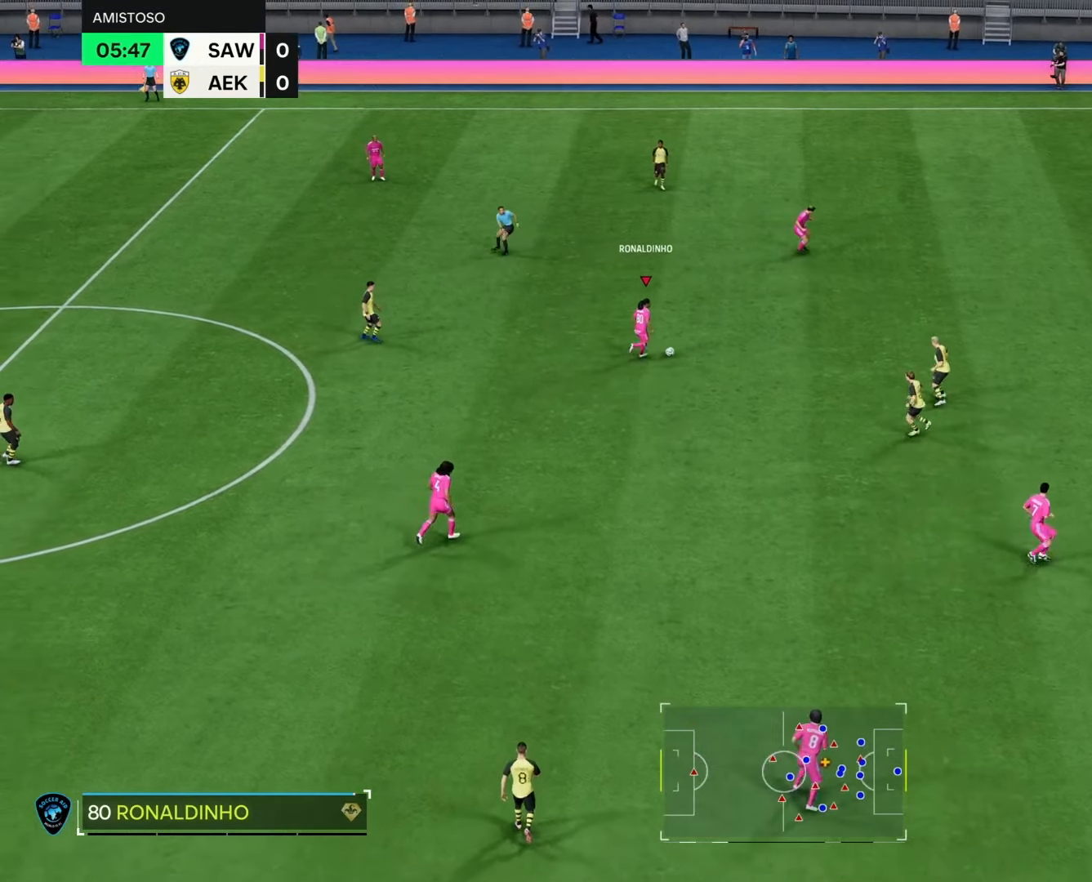
{"buttons": [], "left_stick": "up-right", "right_stick": "center", "events": []}
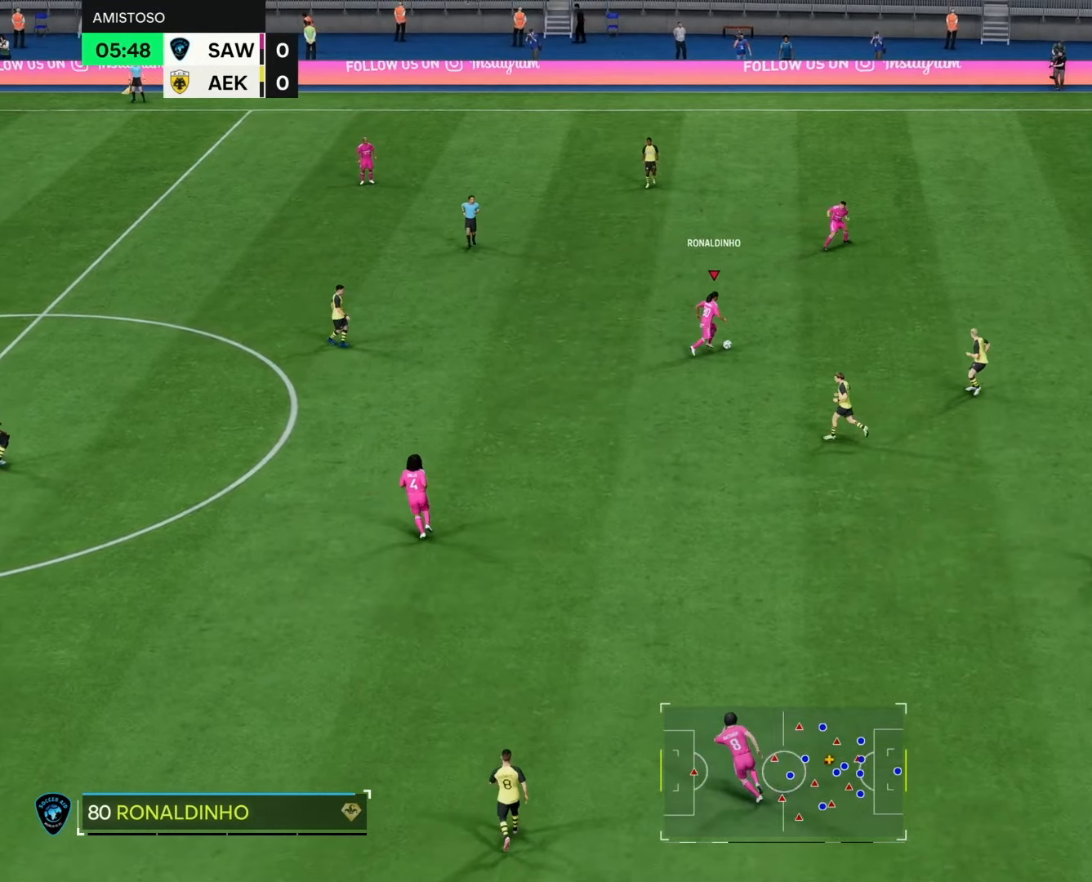
{"buttons": [], "left_stick": "left", "right_stick": "center", "events": [[17, "L2", "down"], [300, "left_stick", "up"], [350, "L2", "up"], [500, "left_stick", "left"]]}
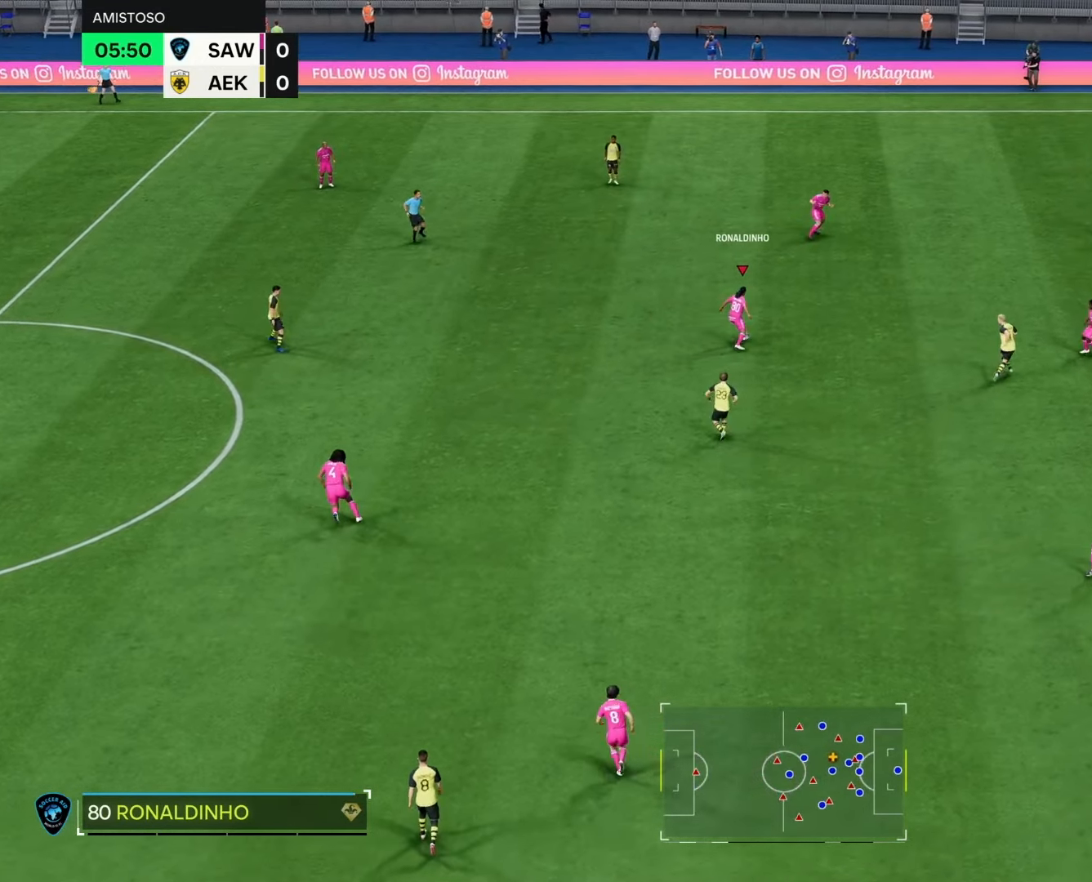
{"buttons": [], "left_stick": "left", "right_stick": "center", "events": []}
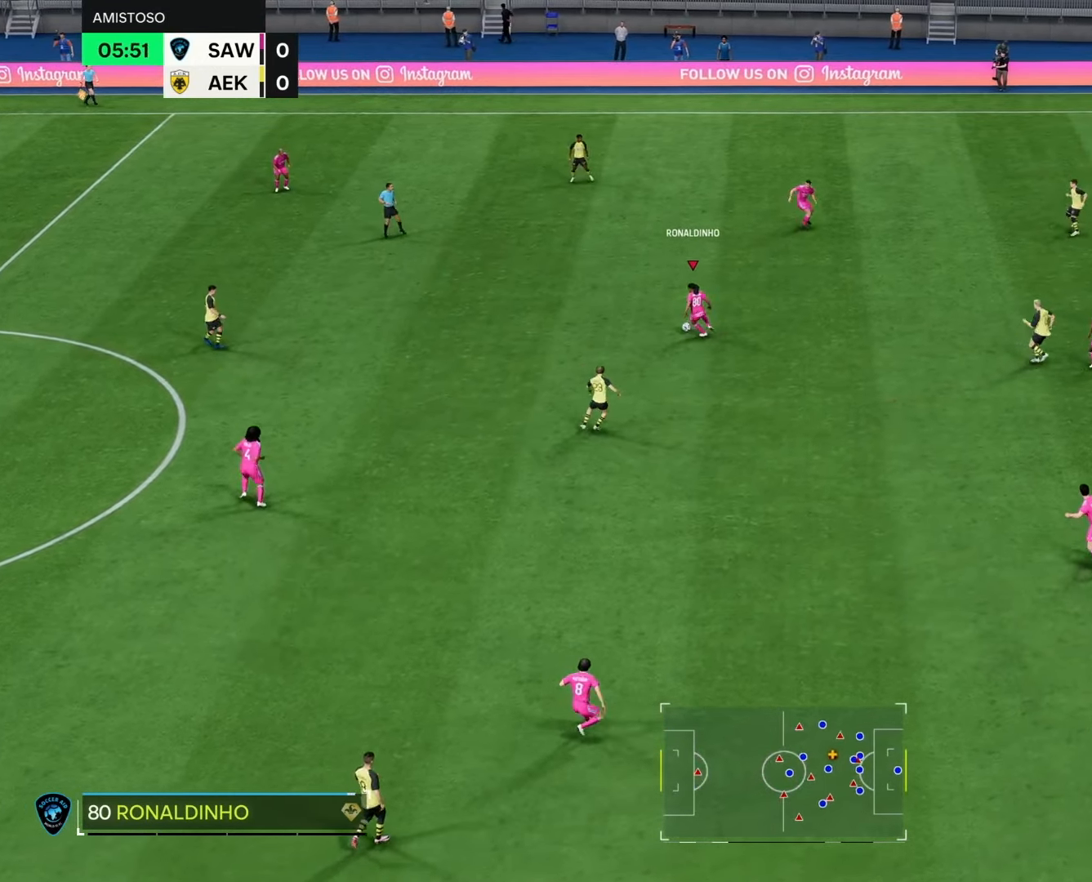
{"buttons": [], "left_stick": "up", "right_stick": "center", "events": [[500, "left_stick", "up"]]}
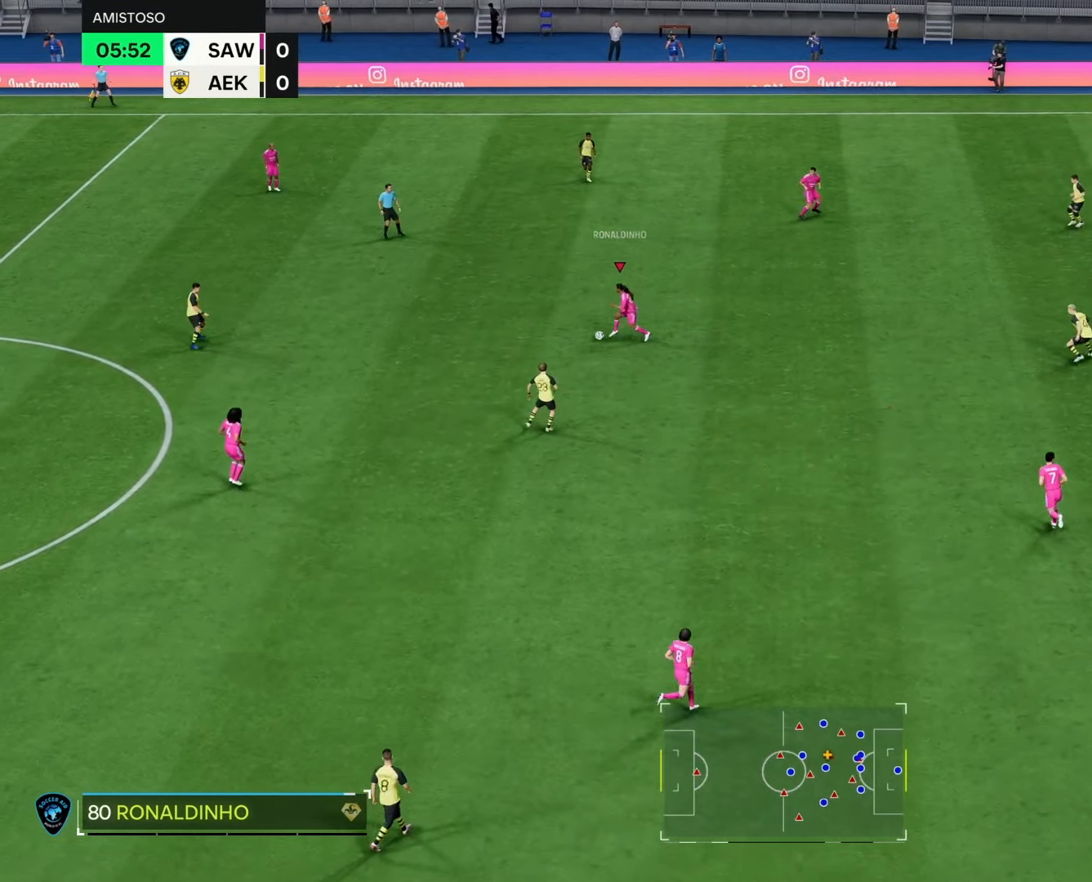
{"buttons": [], "left_stick": "up-right", "right_stick": "center", "events": [[150, "left_stick", "up-right"]]}
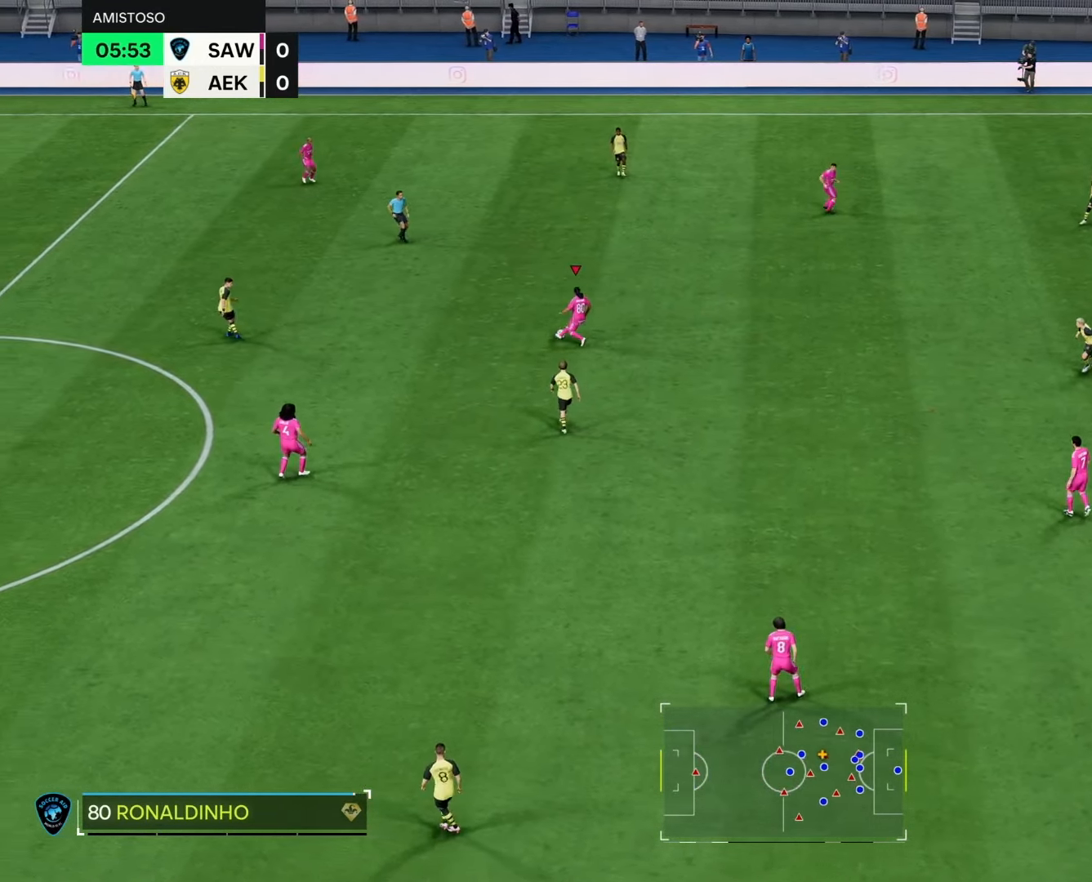
{"buttons": [], "left_stick": "up-right", "right_stick": "center", "events": []}
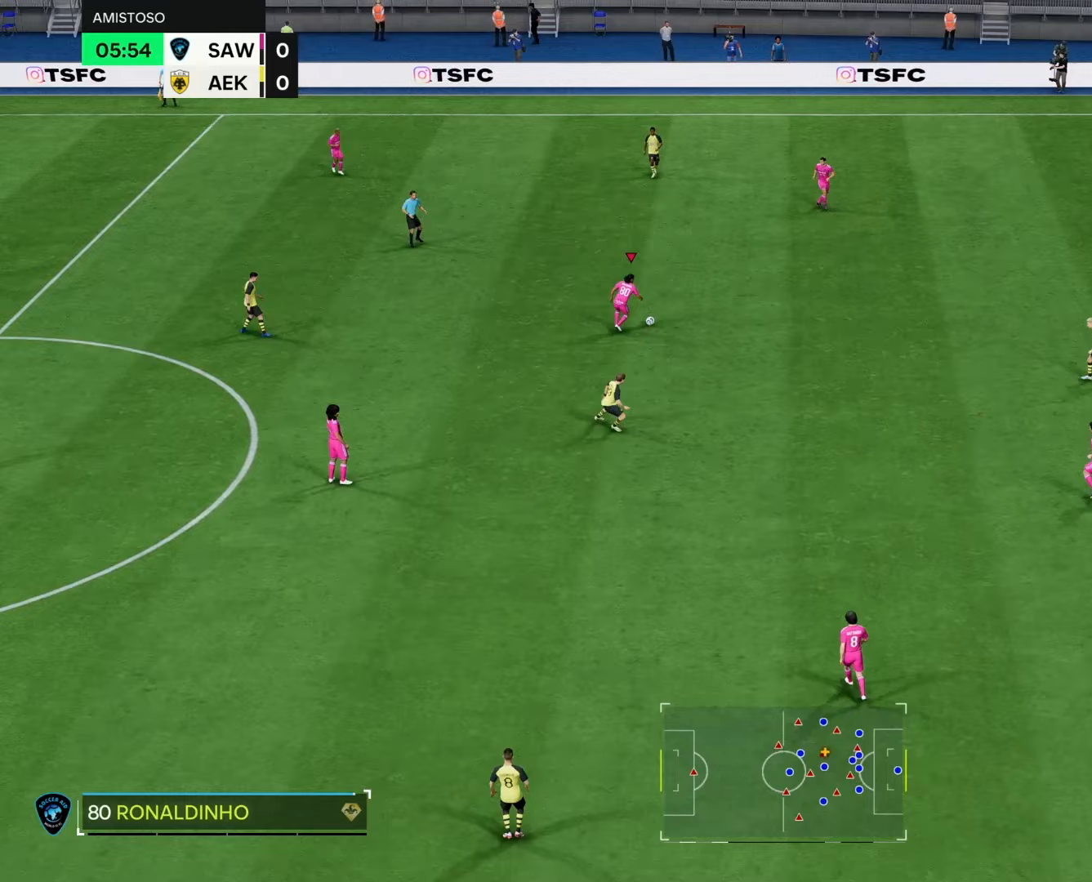
{"buttons": [], "left_stick": "up-right", "right_stick": "center", "events": [[183, "right_stick", "up-right"], [250, "right_stick", "center"], [317, "right_stick", "down"], [450, "right_stick", "center"]]}
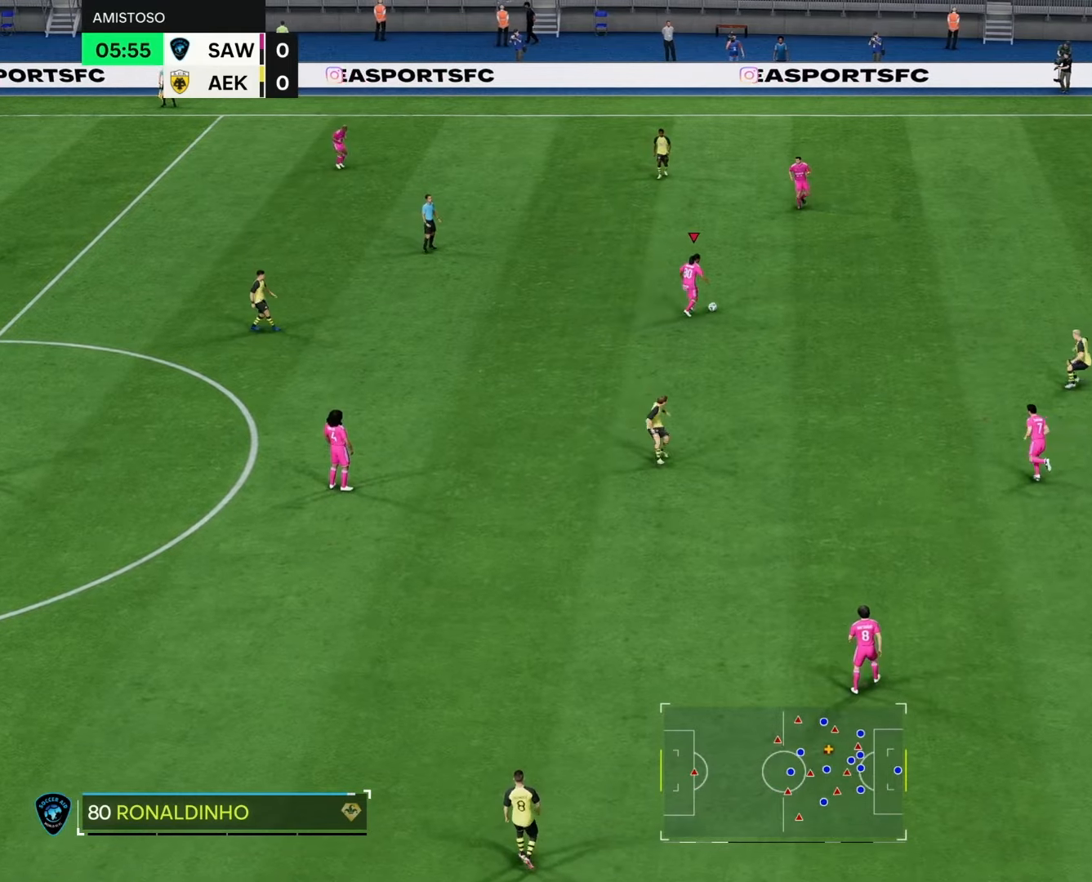
{"buttons": [], "left_stick": "up-right", "right_stick": "center", "events": []}
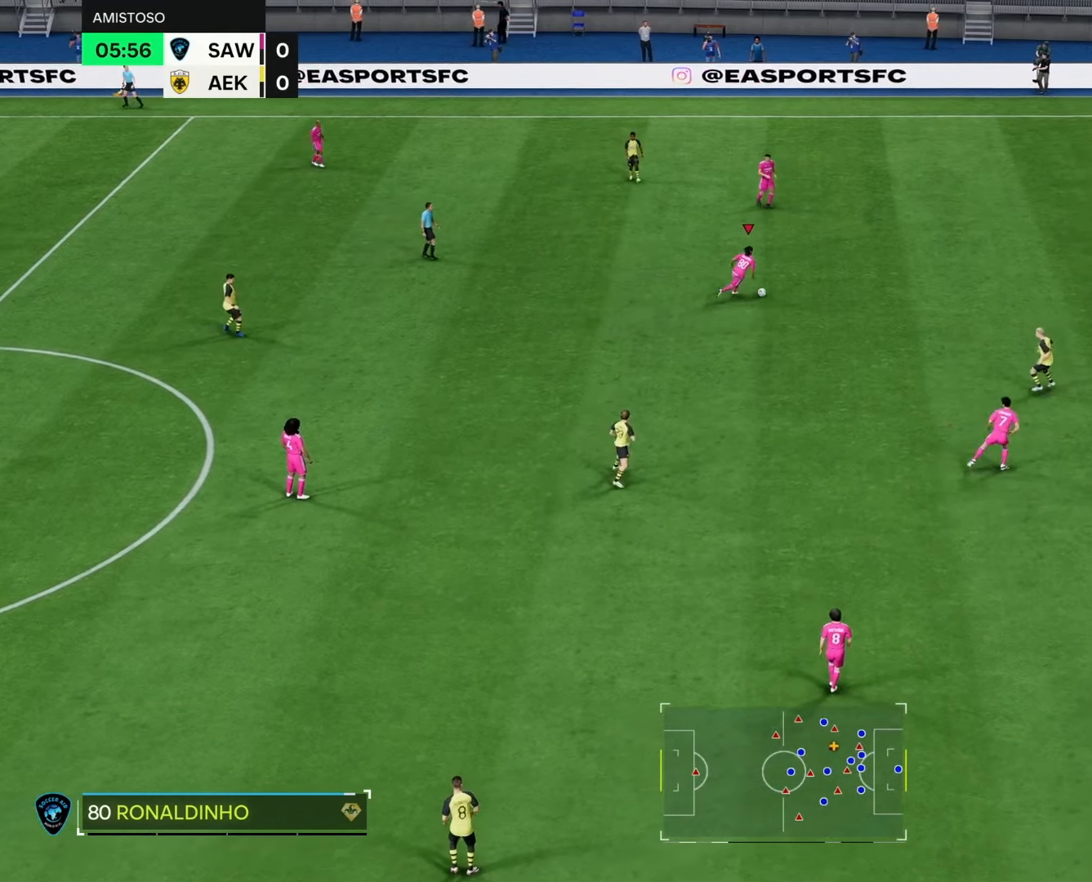
{"buttons": [], "left_stick": "up-right", "right_stick": "down", "events": [[350, "right_stick", "up-right"], [500, "right_stick", "down"]]}
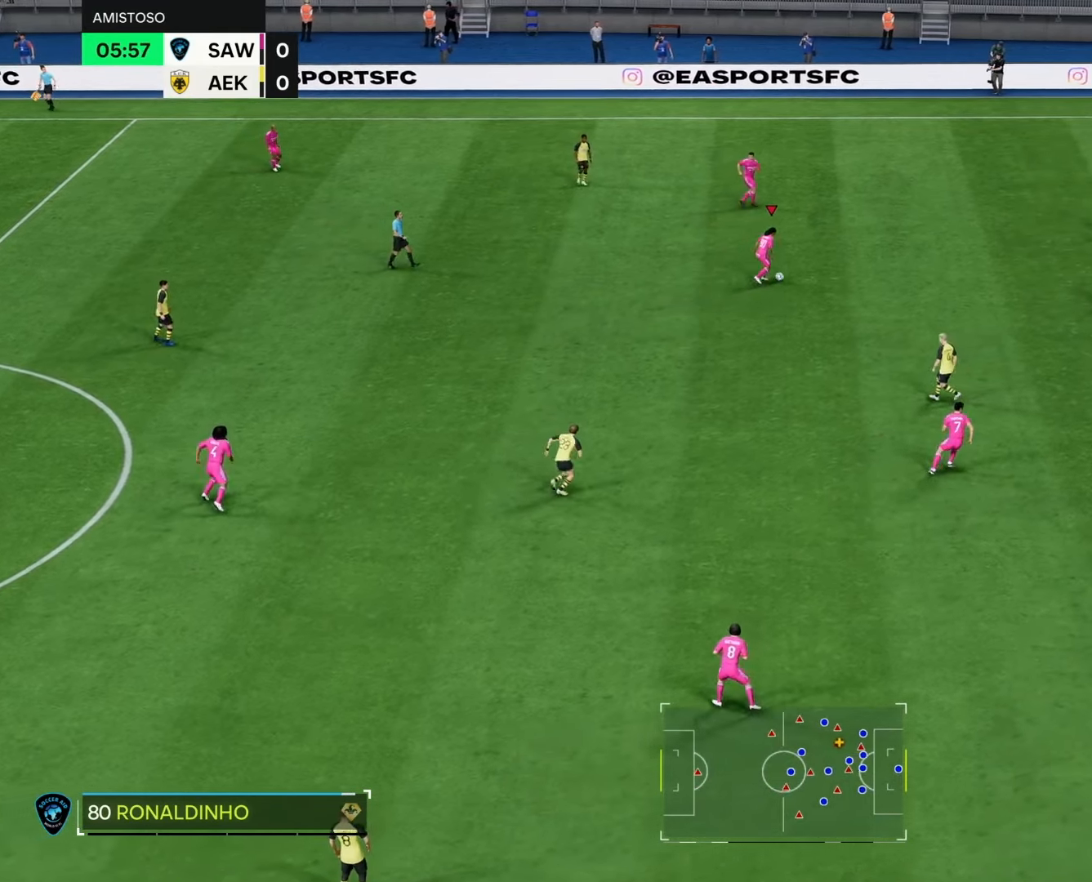
{"buttons": [], "left_stick": "up-right", "right_stick": "center", "events": [[83, "right_stick", "center"]]}
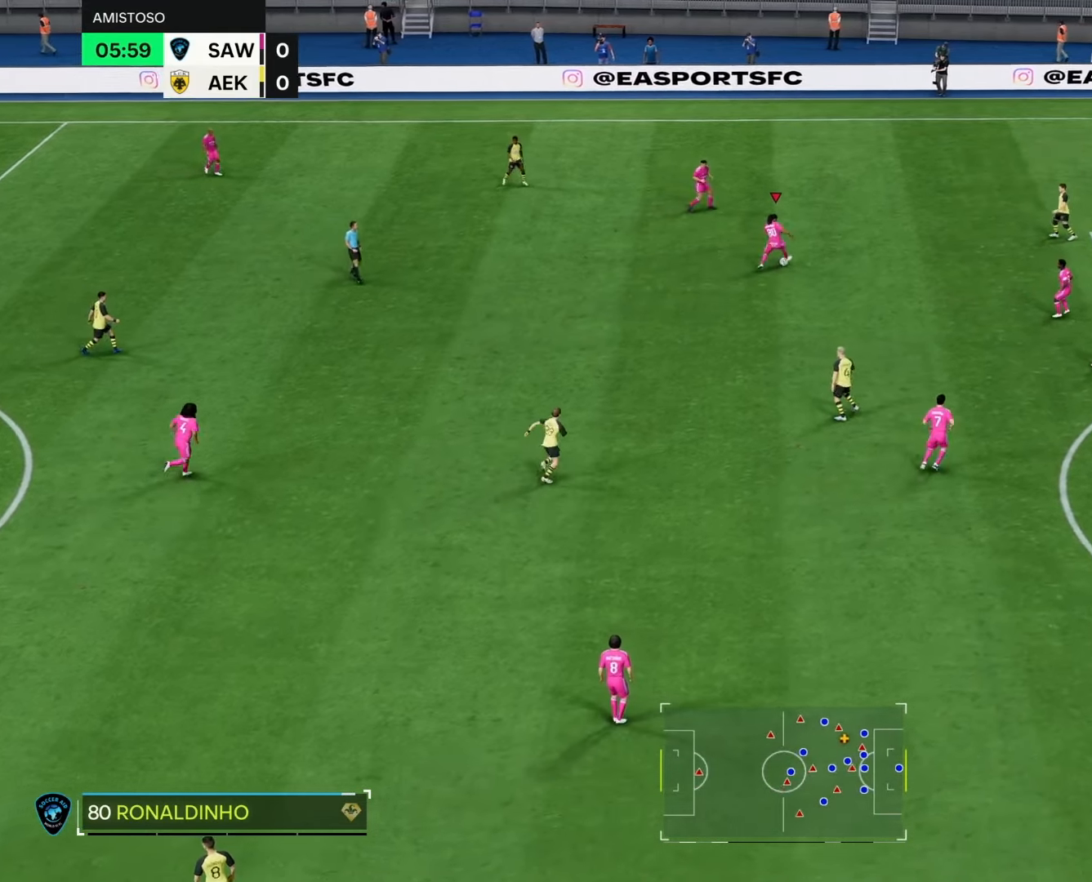
{"buttons": [], "left_stick": "up", "right_stick": "center", "events": [[267, "left_stick", "center"], [433, "left_stick", "up"]]}
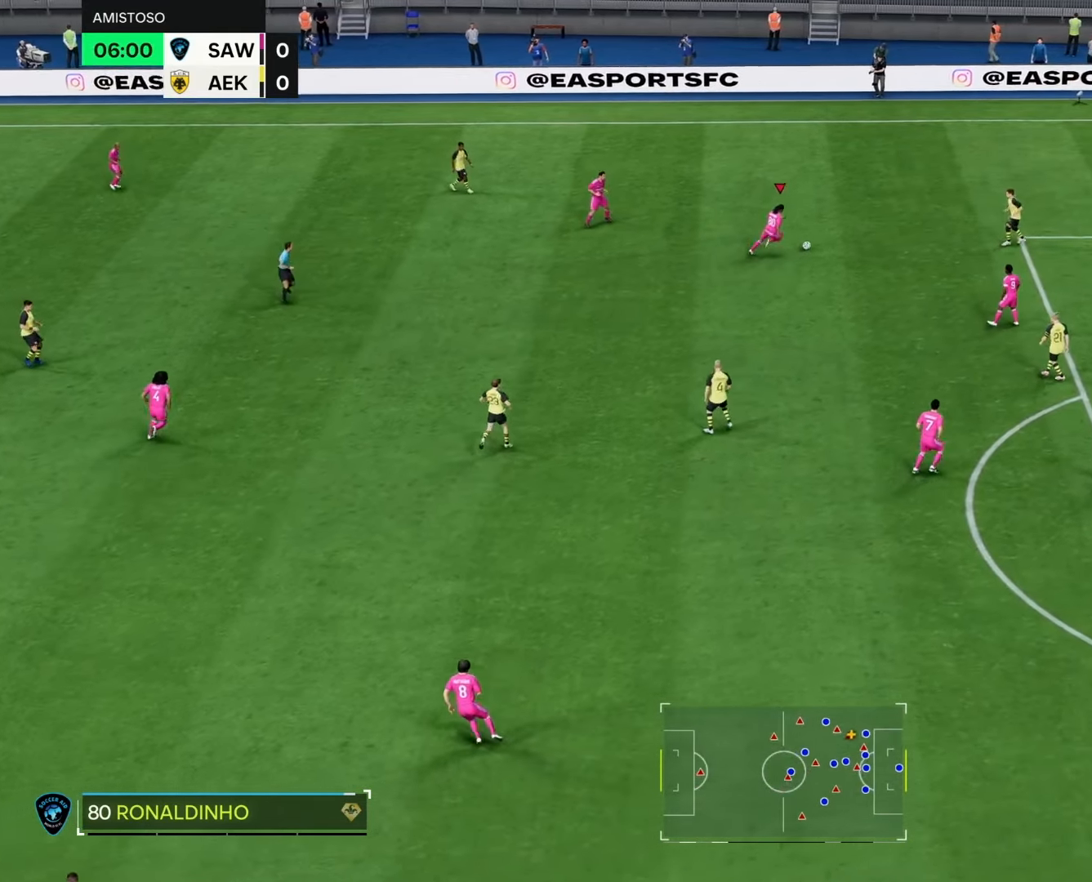
{"buttons": [], "left_stick": "up-left", "right_stick": "center", "events": [[467, "left_stick", "up-left"]]}
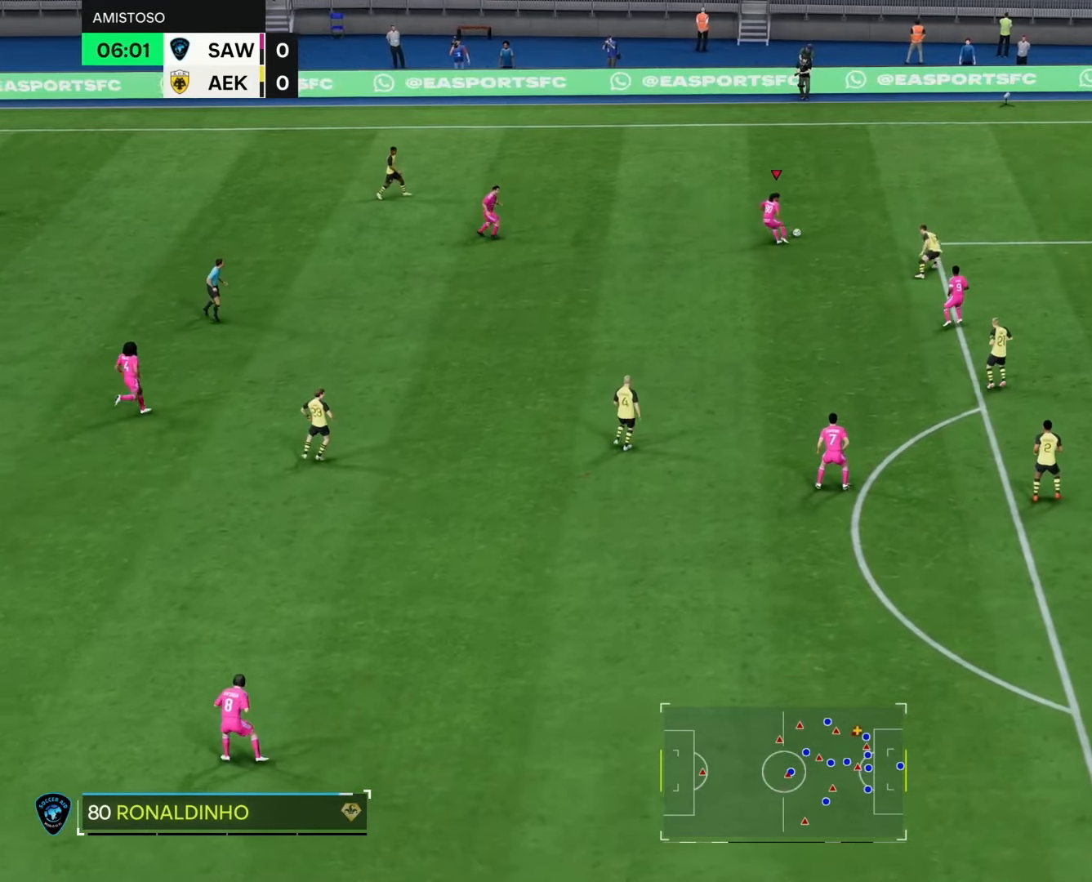
{"buttons": [], "left_stick": "down-left", "right_stick": "center", "events": [[100, "left_stick", "left"], [267, "left_stick", "down-left"]]}
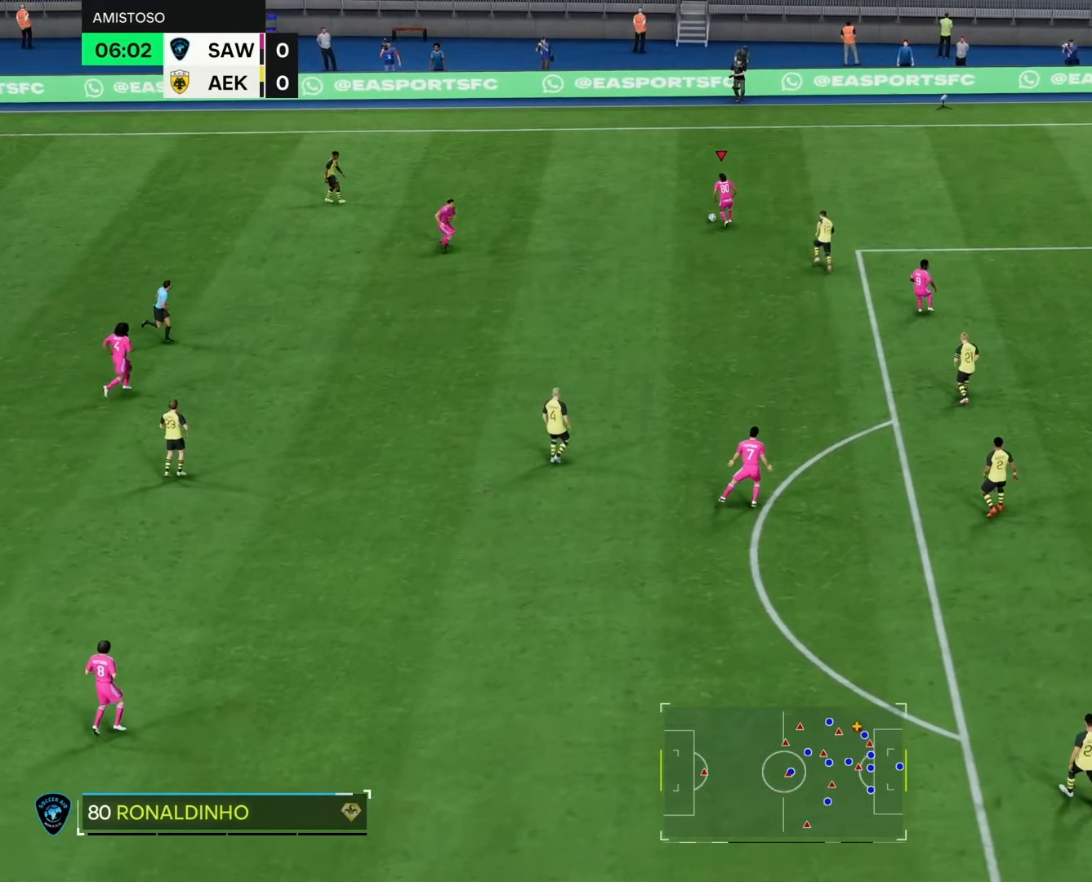
{"buttons": ["R2"], "left_stick": "down-left", "right_stick": "center", "events": [[367, "R2", "down"]]}
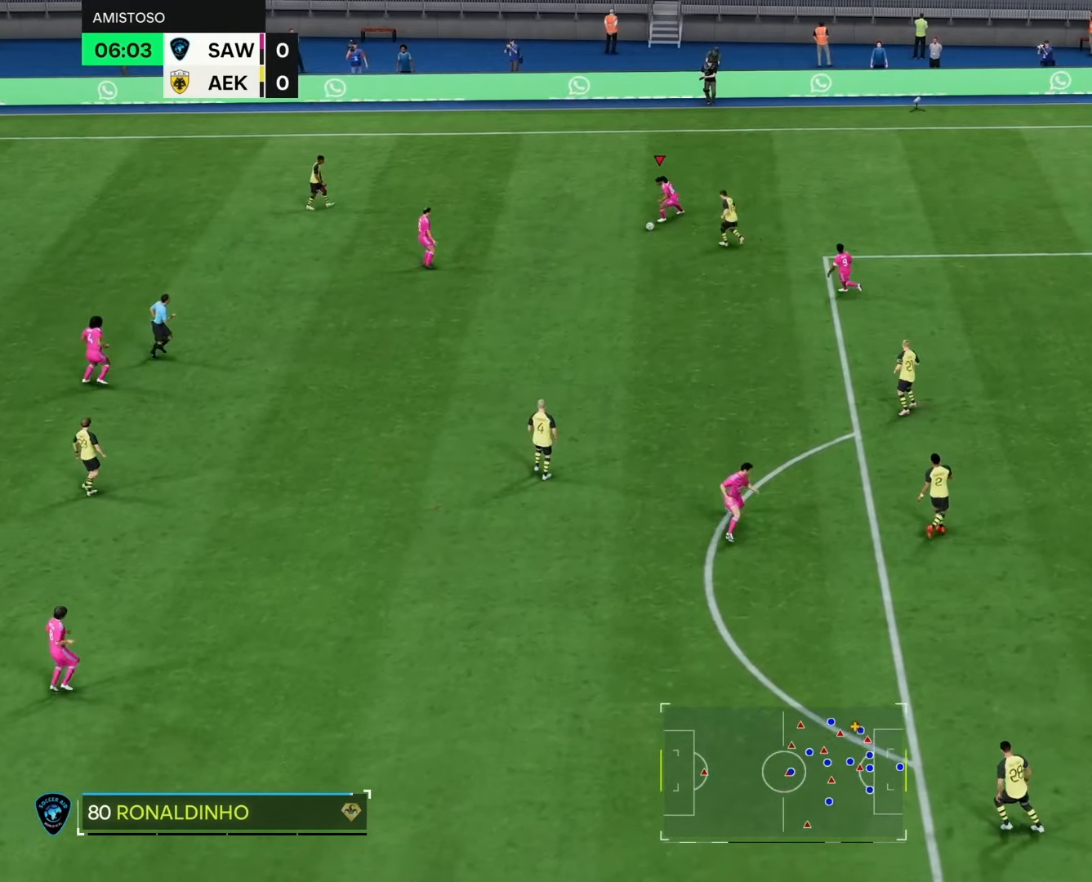
{"buttons": ["R2"], "left_stick": "down-left", "right_stick": "center", "events": []}
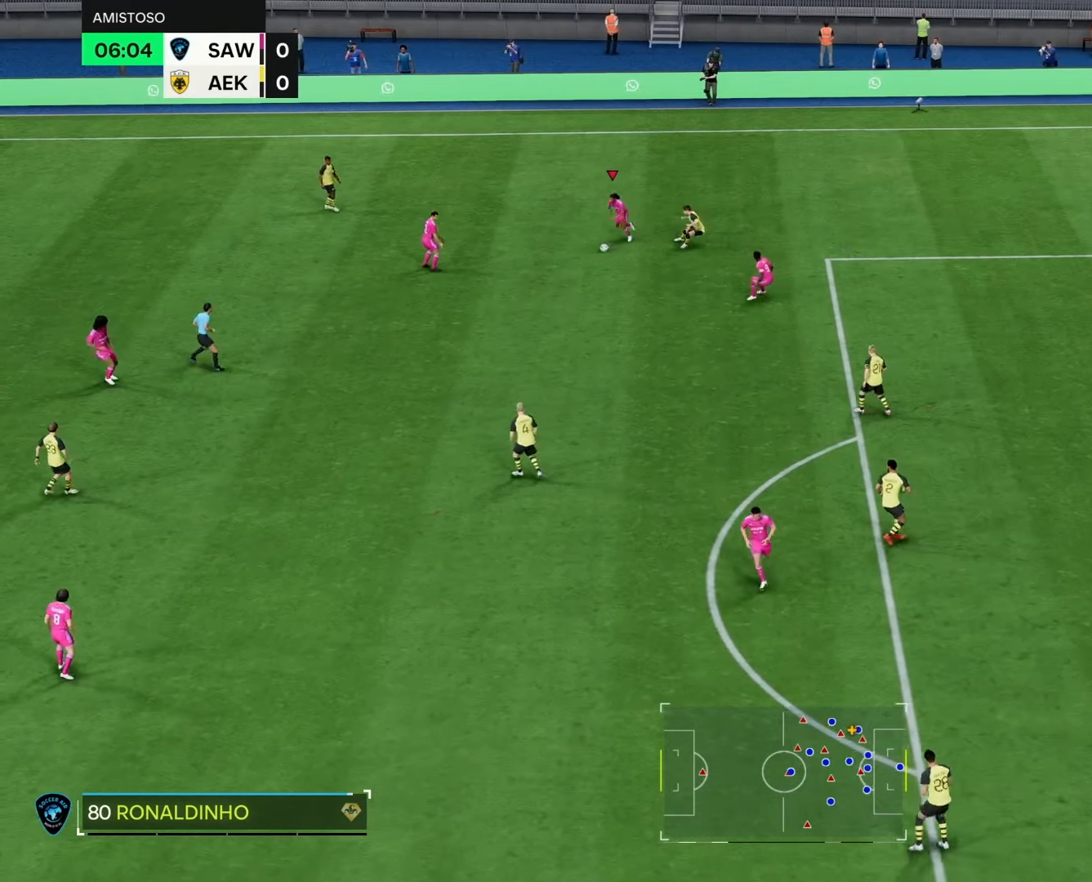
{"buttons": [], "left_stick": "down", "right_stick": "down-right", "events": [[383, "R2", "up"], [467, "left_stick", "down"], [483, "right_stick", "down-right"]]}
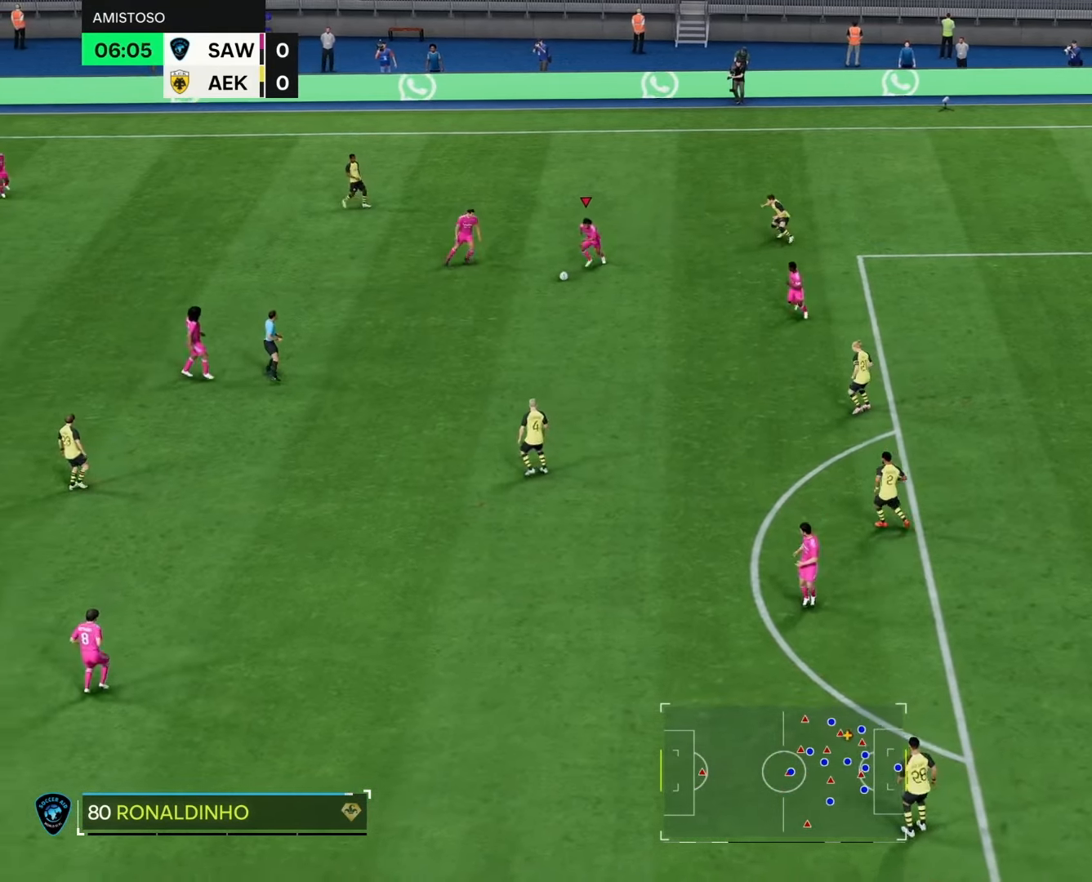
{"buttons": [], "left_stick": "down-right", "right_stick": "center", "events": [[67, "left_stick", "center"], [383, "left_stick", "down-right"], [467, "right_stick", "center"]]}